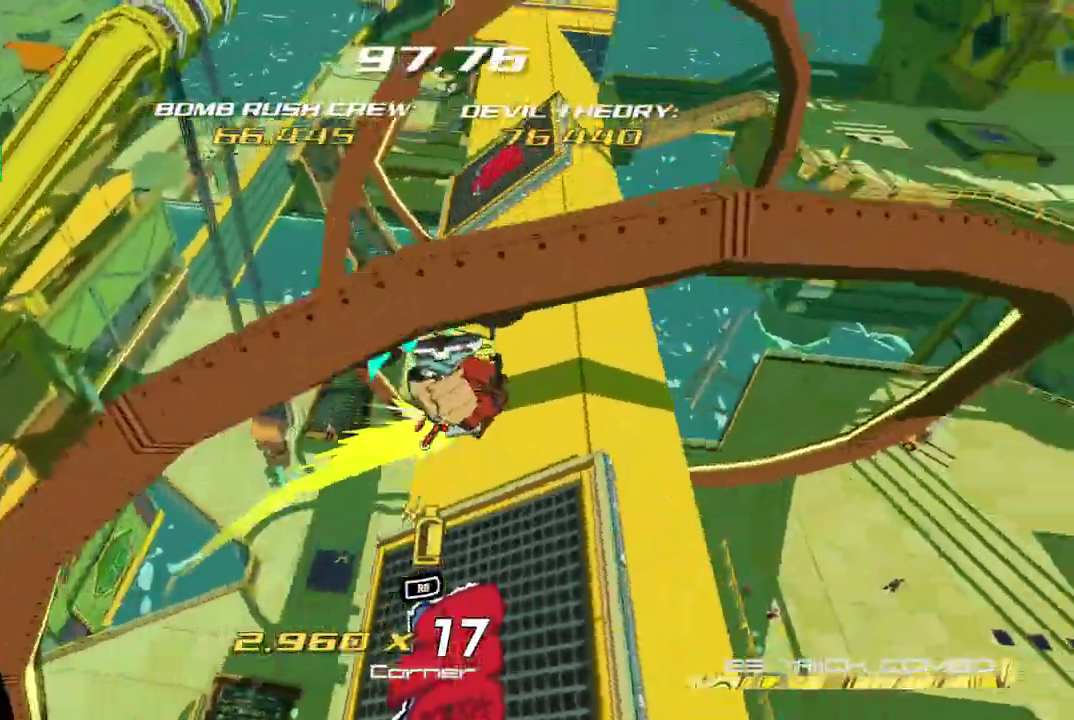
Gameplay with a controller (Xbox layout); each line is a JSON object with the inputs held at the frame after it. "events" lists button and stick changes between this image and that frame as [ms after this image, input, new state], when the widget could be followed in between. Not read: L3 R3.
{"buttons": [], "left_stick": "right", "right_stick": "center", "events": []}
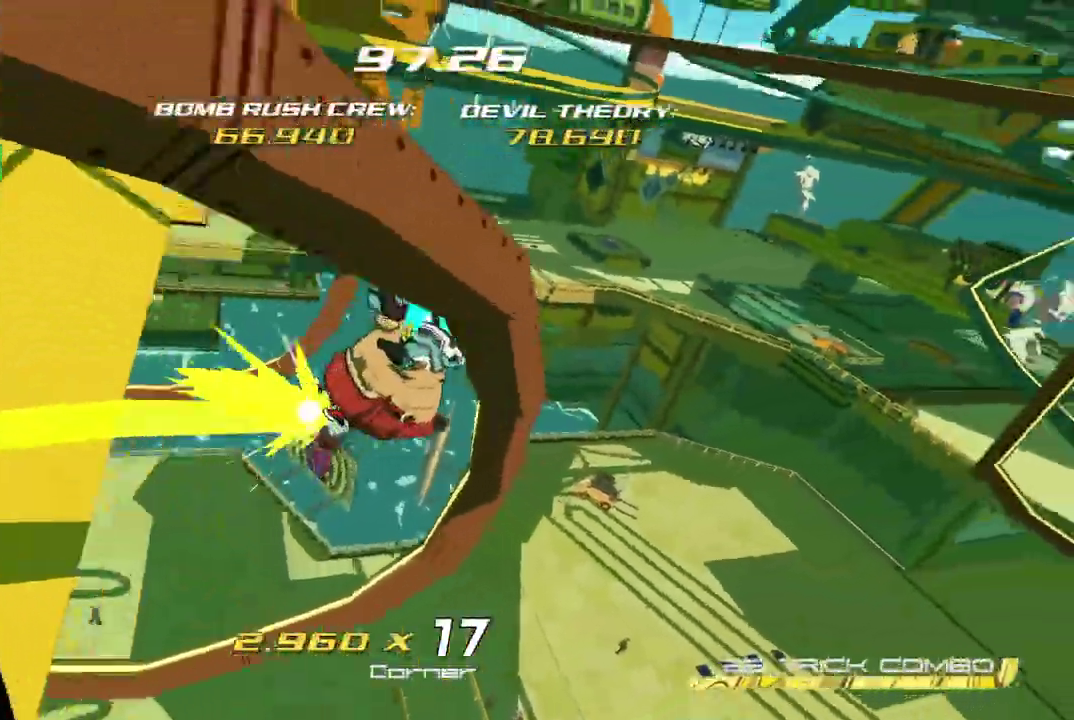
{"buttons": [], "left_stick": "right", "right_stick": "center", "events": []}
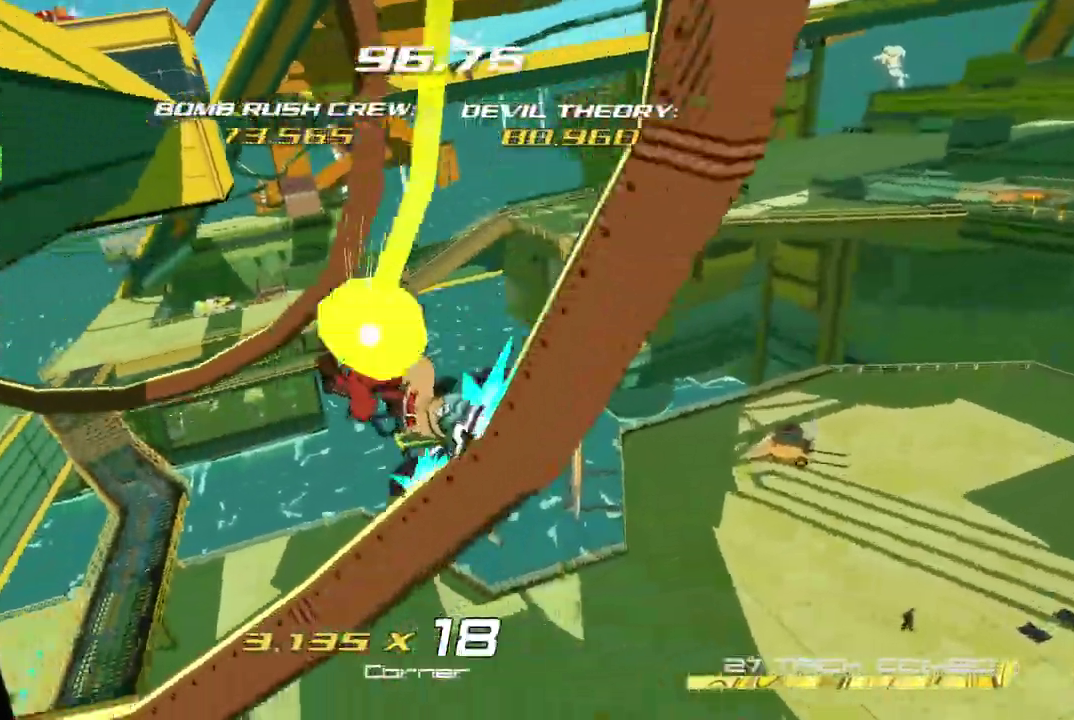
{"buttons": [], "left_stick": "right", "right_stick": "right", "events": [[367, "right_stick", "right"]]}
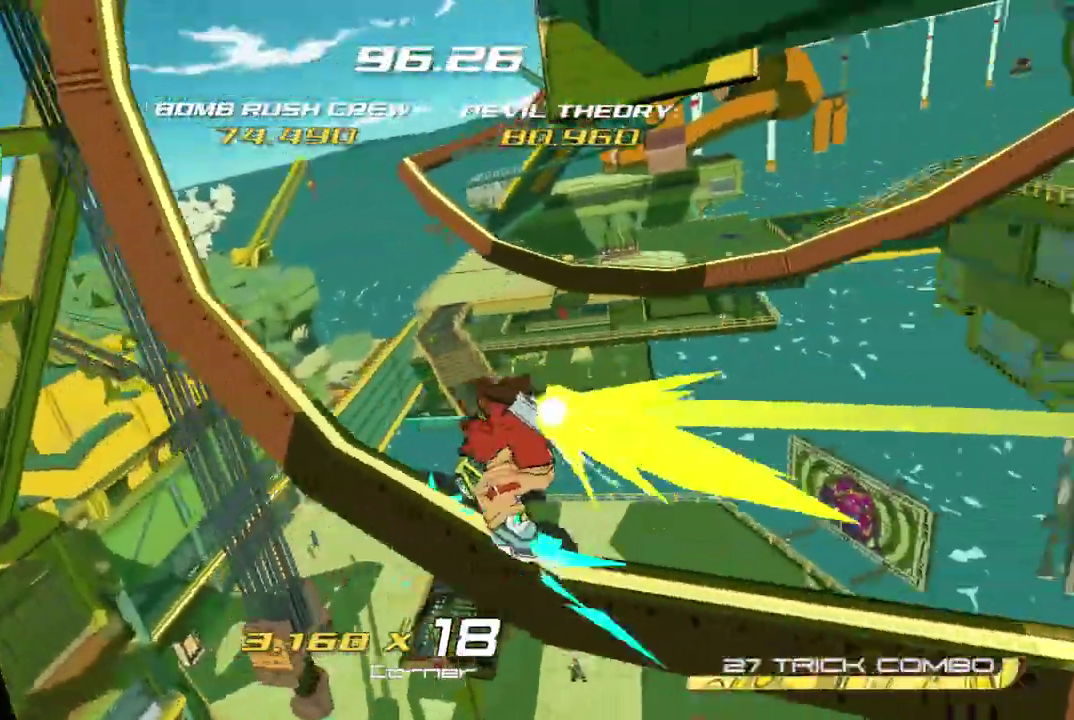
{"buttons": [], "left_stick": "right", "right_stick": "center", "events": [[183, "right_stick", "center"]]}
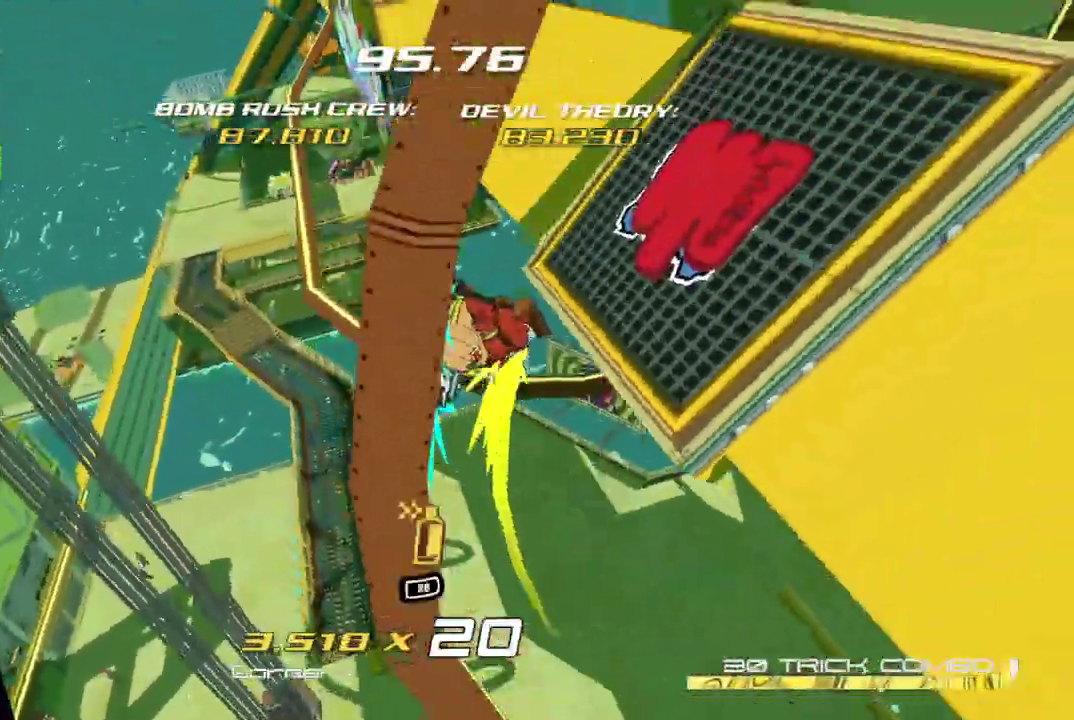
{"buttons": [], "left_stick": "right", "right_stick": "center", "events": []}
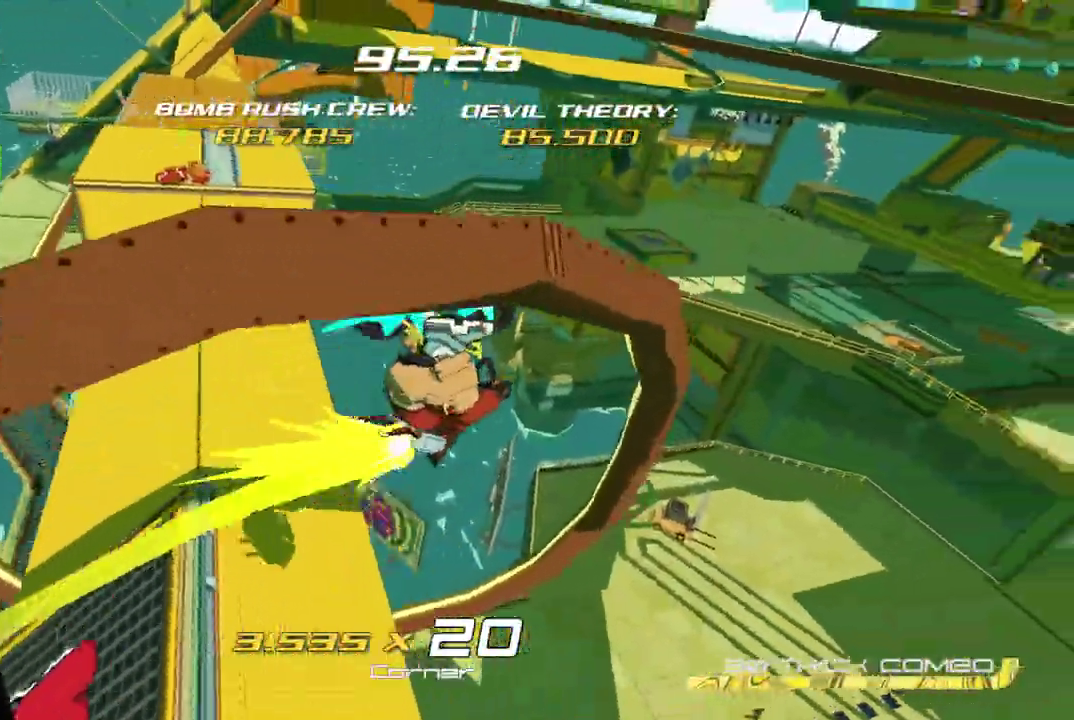
{"buttons": [], "left_stick": "right", "right_stick": "center", "events": []}
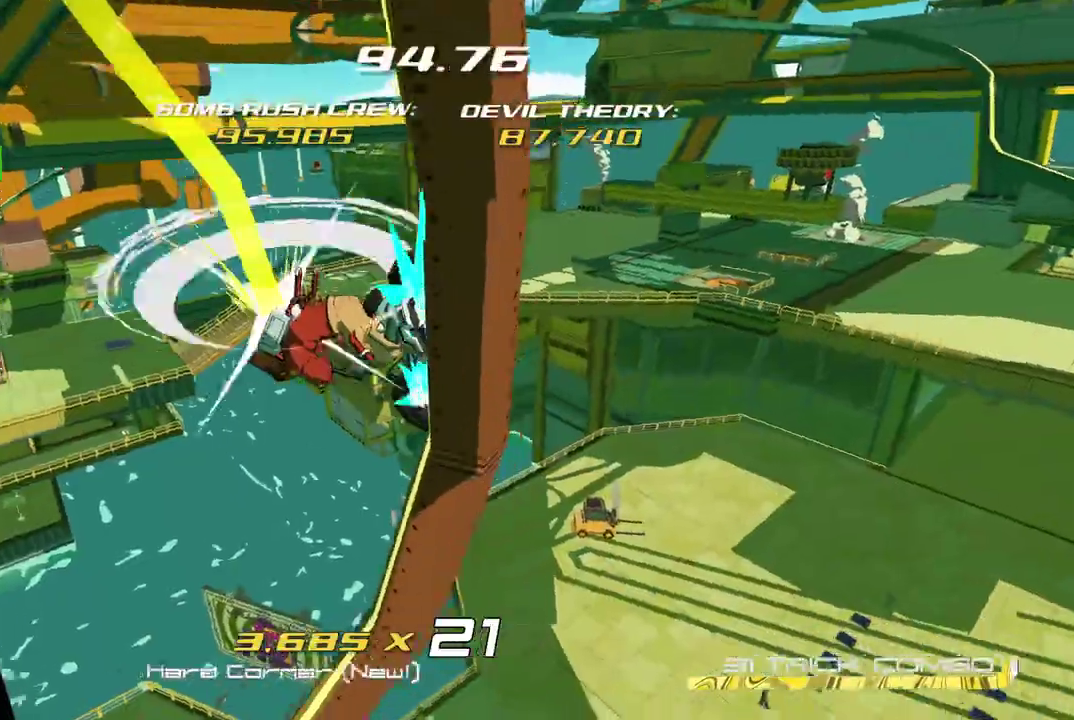
{"buttons": [], "left_stick": "right", "right_stick": "center", "events": []}
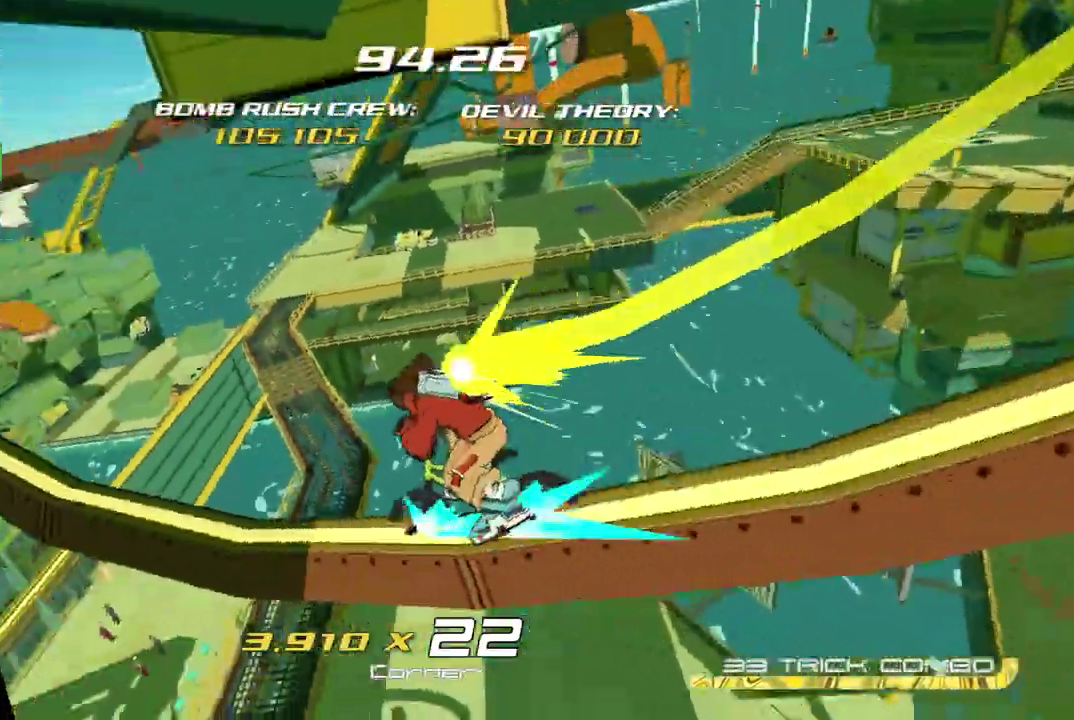
{"buttons": [], "left_stick": "right", "right_stick": "right", "events": [[400, "right_stick", "right"]]}
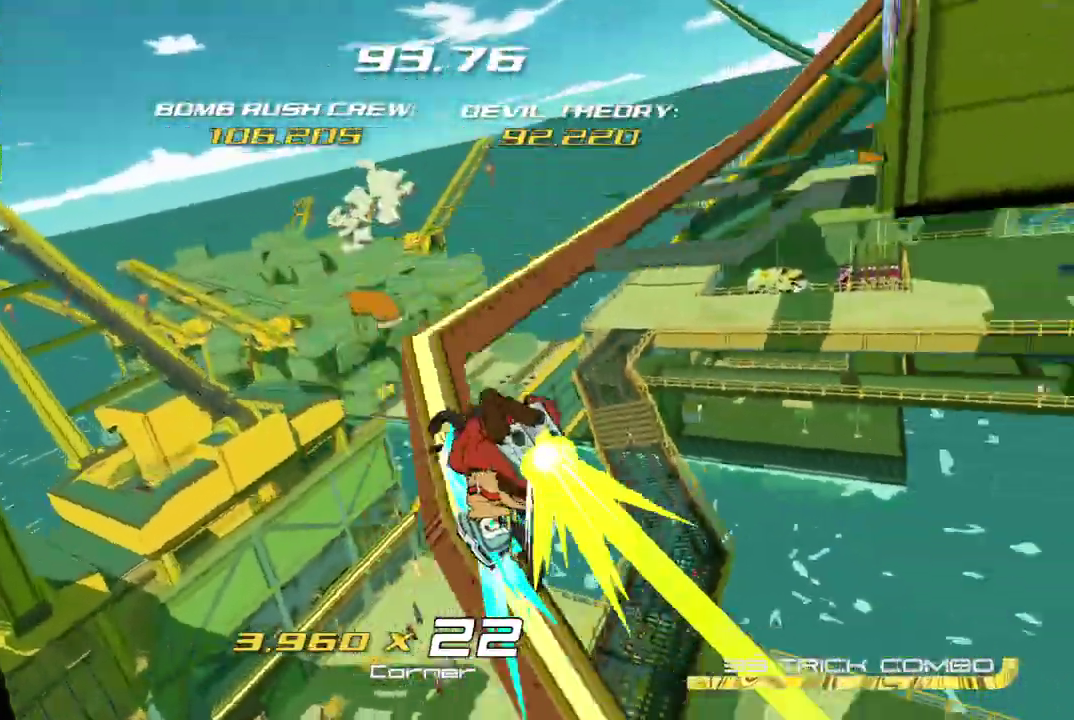
{"buttons": [], "left_stick": "center", "right_stick": "center", "events": [[350, "right_stick", "center"], [367, "left_stick", "center"]]}
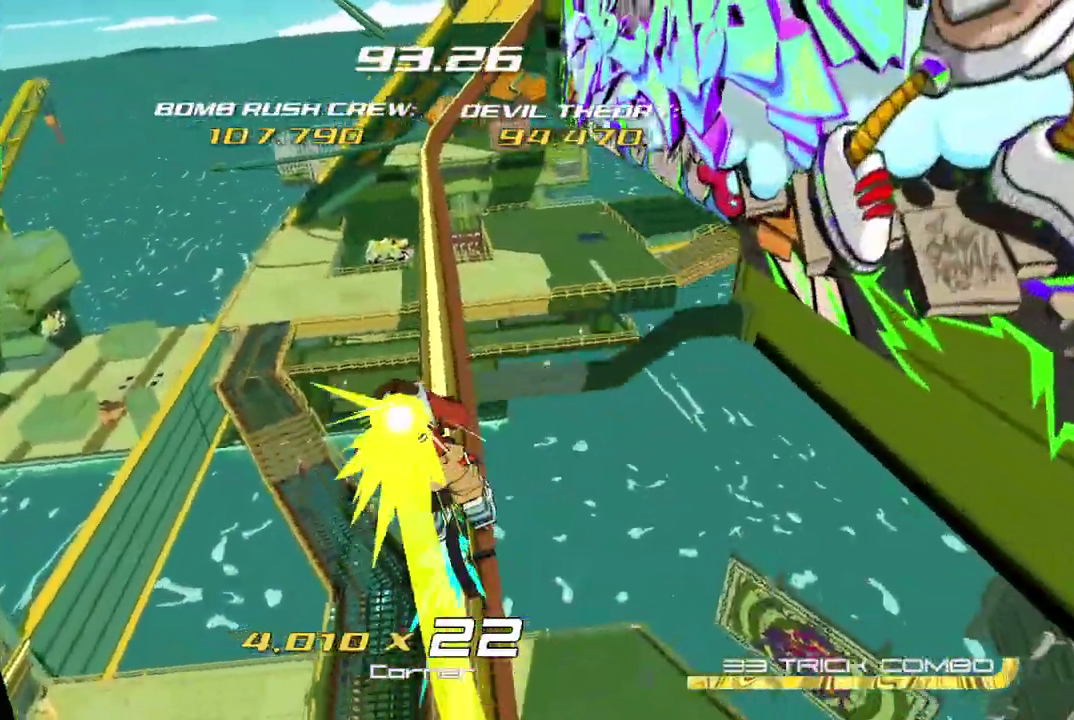
{"buttons": [], "left_stick": "center", "right_stick": "center", "events": [[217, "A", "down"], [383, "A", "up"]]}
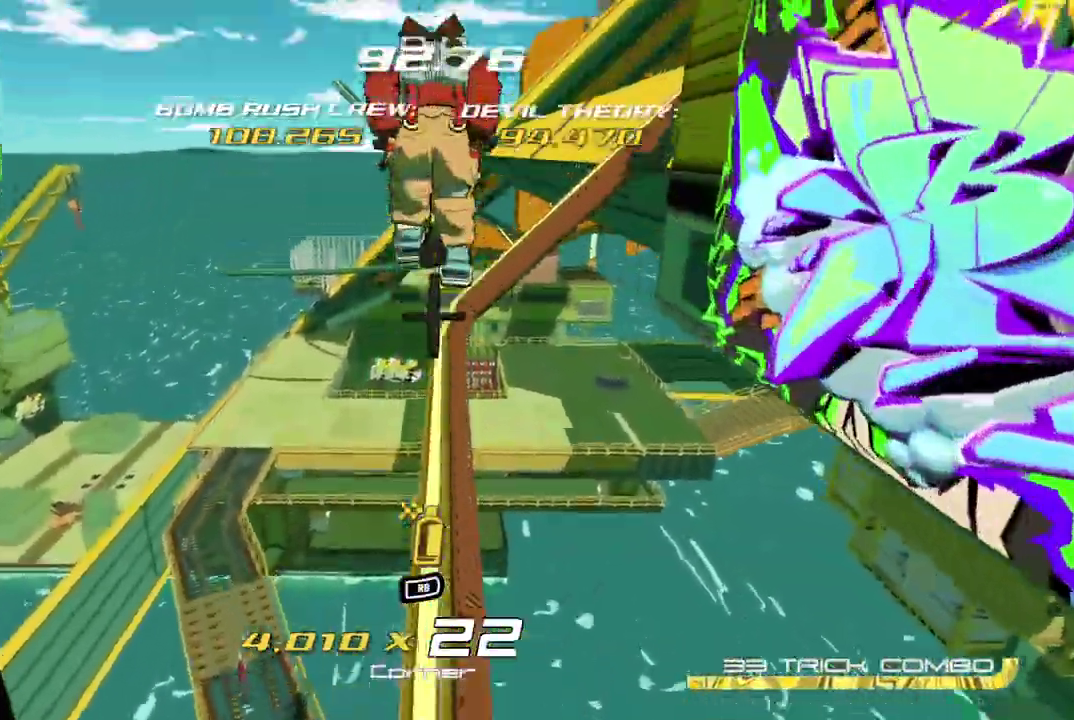
{"buttons": [], "left_stick": "down", "right_stick": "center", "events": [[317, "left_stick", "down"], [333, "A", "down"], [383, "left_stick", "center"], [433, "A", "up"], [450, "left_stick", "down"]]}
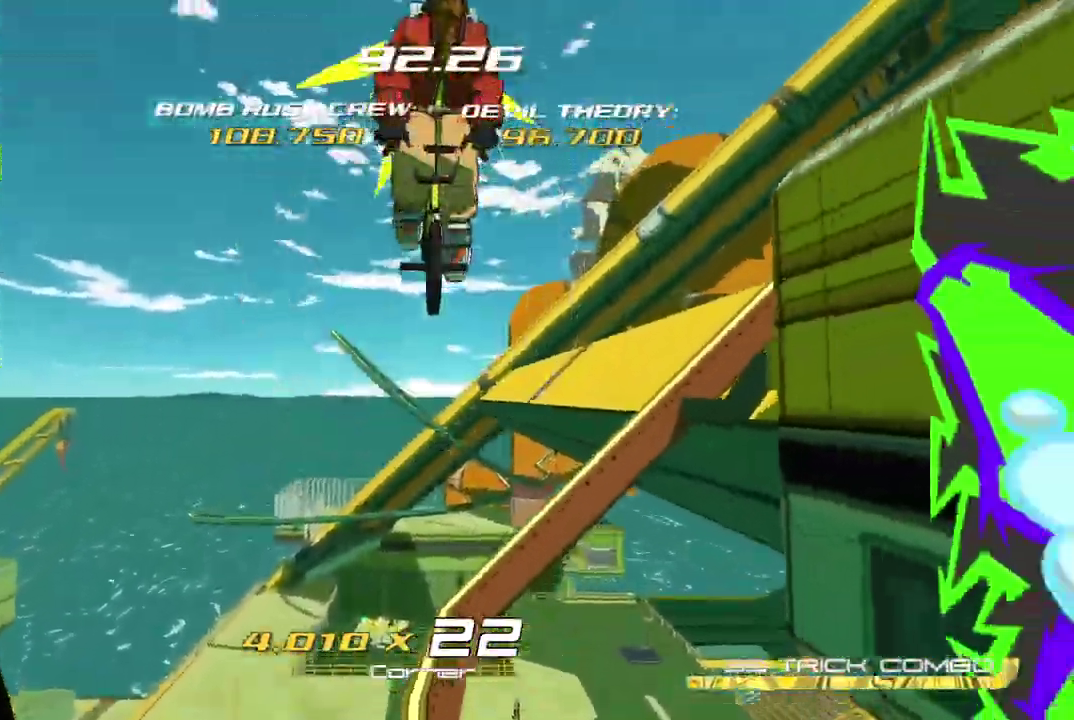
{"buttons": [], "left_stick": "down-left", "right_stick": "center", "events": [[100, "left_stick", "center"], [283, "left_stick", "down-left"]]}
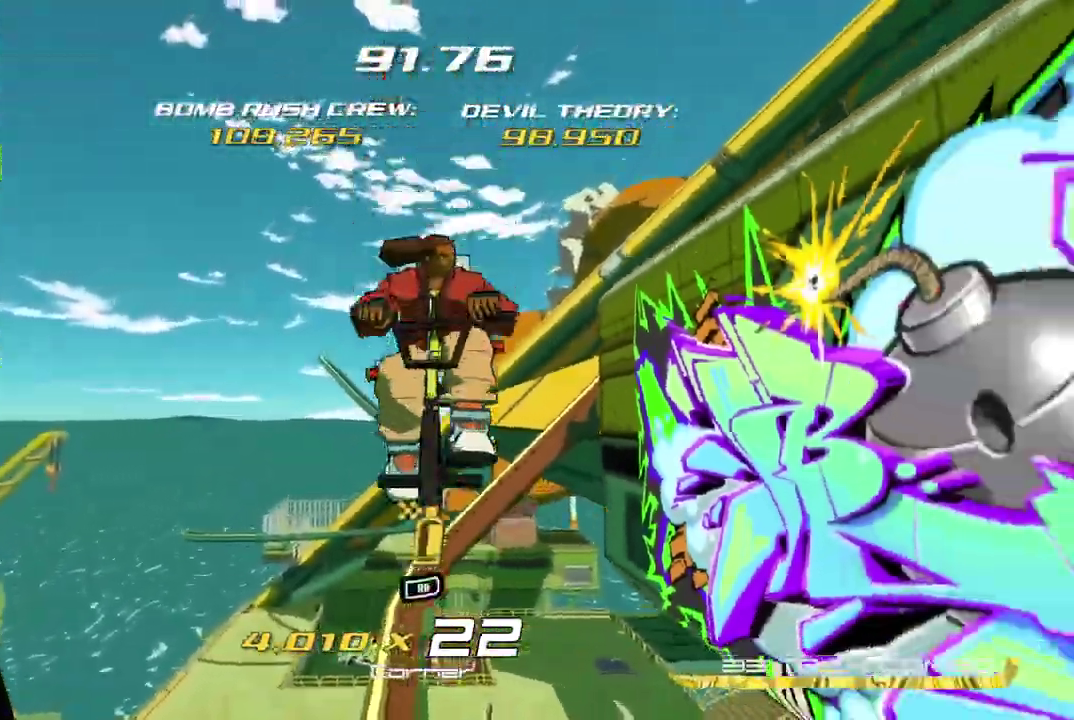
{"buttons": ["L2"], "left_stick": "center", "right_stick": "right", "events": [[117, "left_stick", "center"], [283, "right_stick", "right"], [433, "L2", "down"]]}
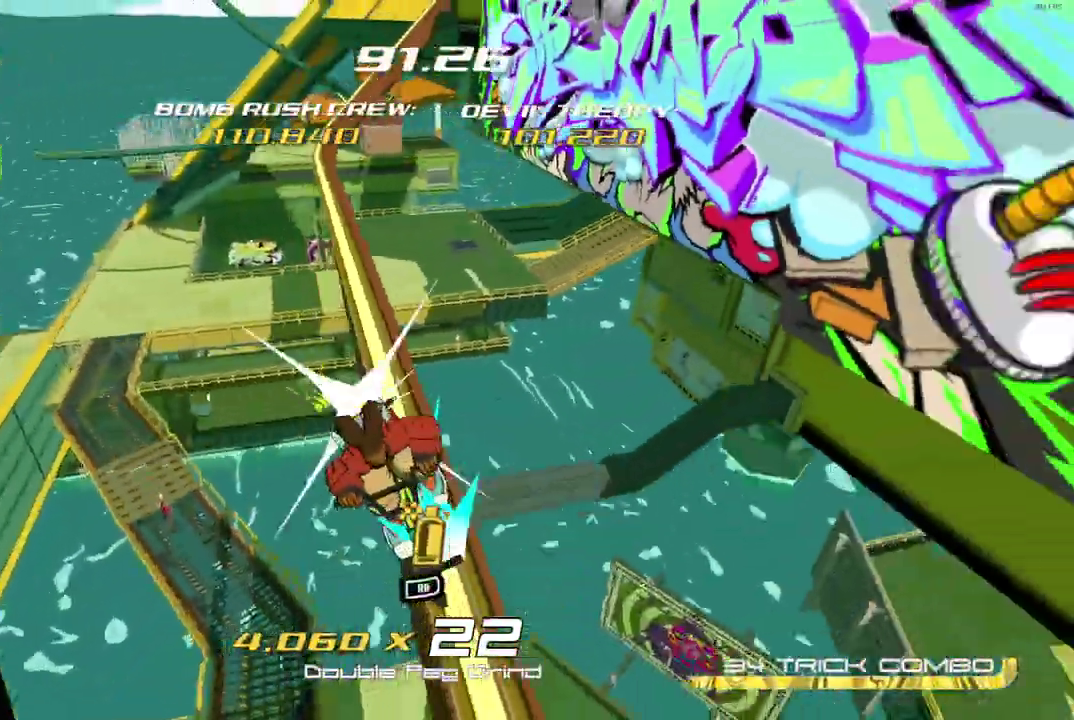
{"buttons": [], "left_stick": "center", "right_stick": "right", "events": [[50, "L2", "up"], [117, "L2", "down"], [217, "L2", "up"]]}
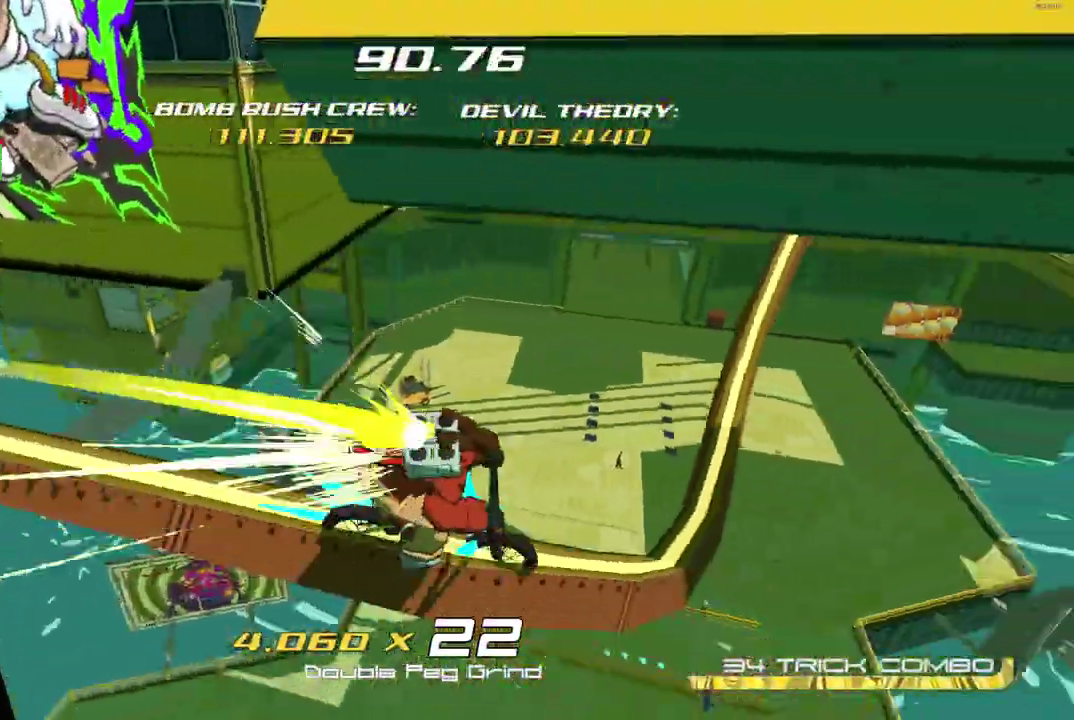
{"buttons": [], "left_stick": "right", "right_stick": "up", "events": [[50, "left_stick", "left"], [217, "right_stick", "center"], [383, "left_stick", "right"], [383, "right_stick", "up-left"], [450, "right_stick", "up"]]}
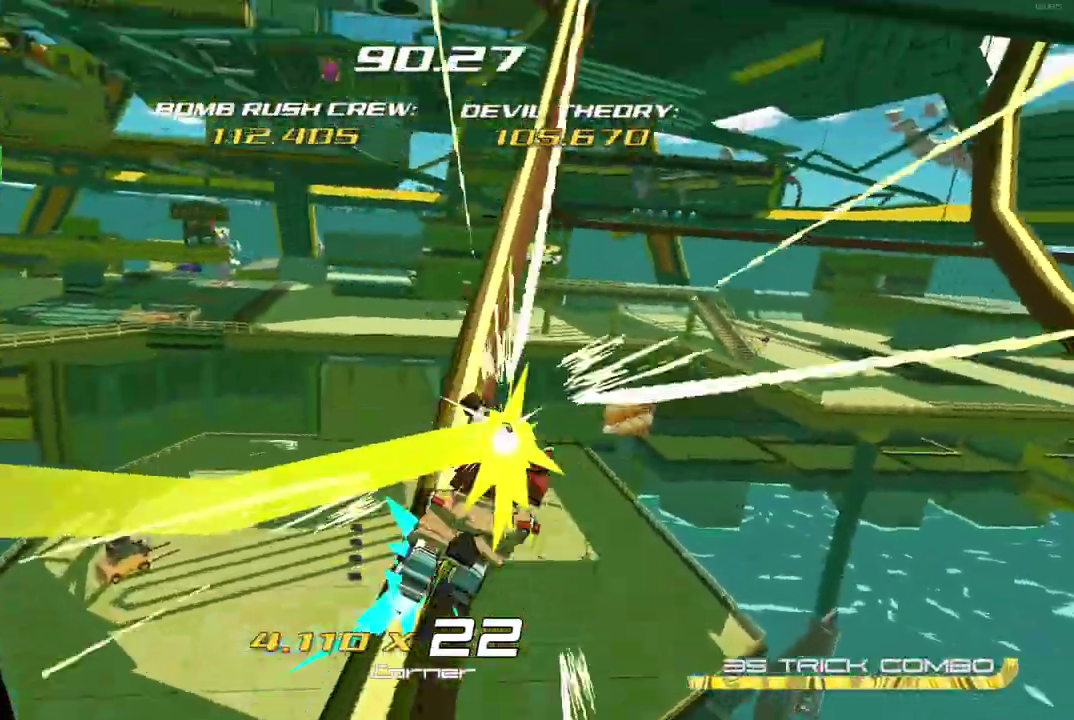
{"buttons": [], "left_stick": "right", "right_stick": "right", "events": [[33, "right_stick", "up-right"], [350, "right_stick", "right"], [450, "right_stick", "center"], [500, "right_stick", "right"]]}
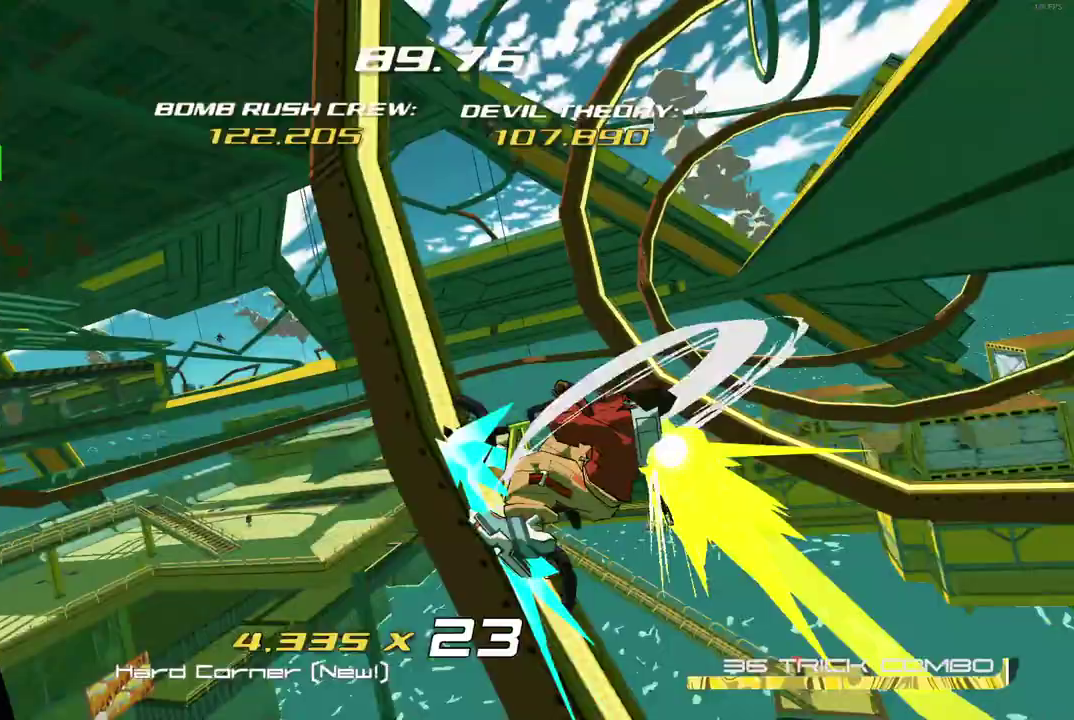
{"buttons": [], "left_stick": "right", "right_stick": "center", "events": [[50, "right_stick", "center"]]}
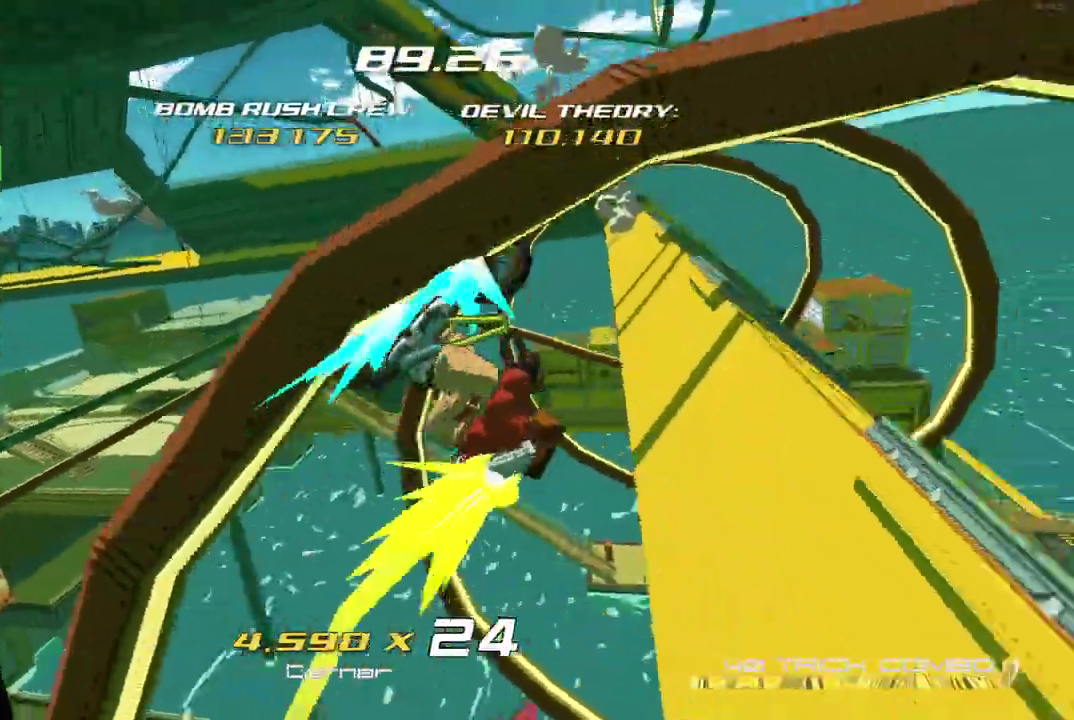
{"buttons": [], "left_stick": "right", "right_stick": "center", "events": []}
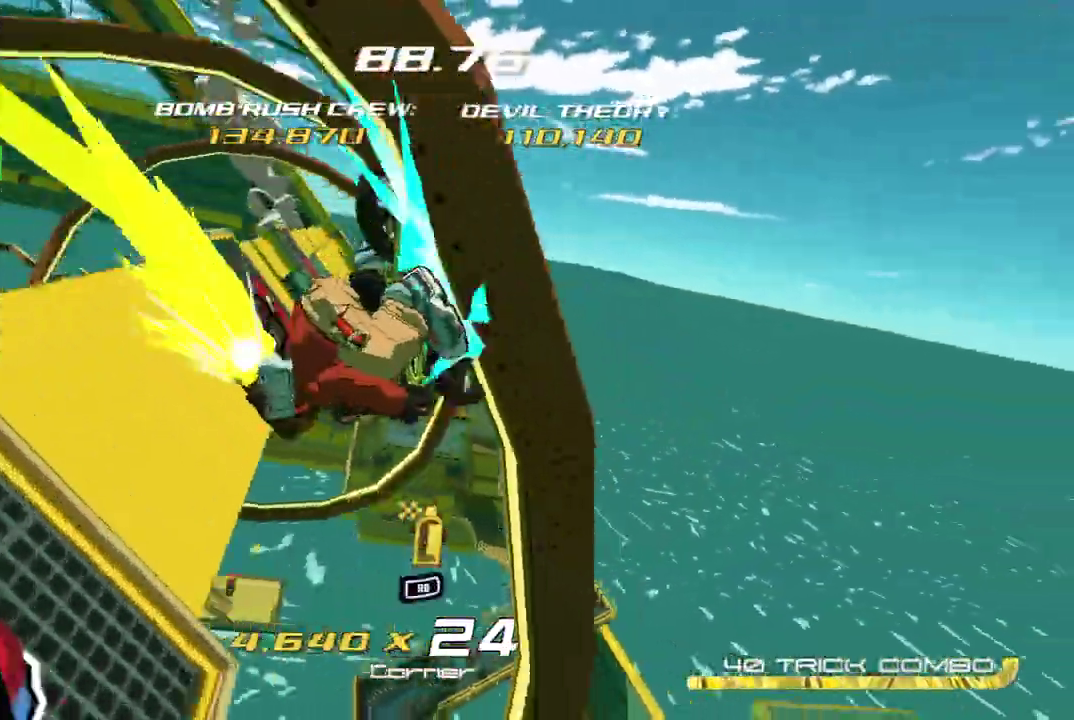
{"buttons": [], "left_stick": "right", "right_stick": "center", "events": []}
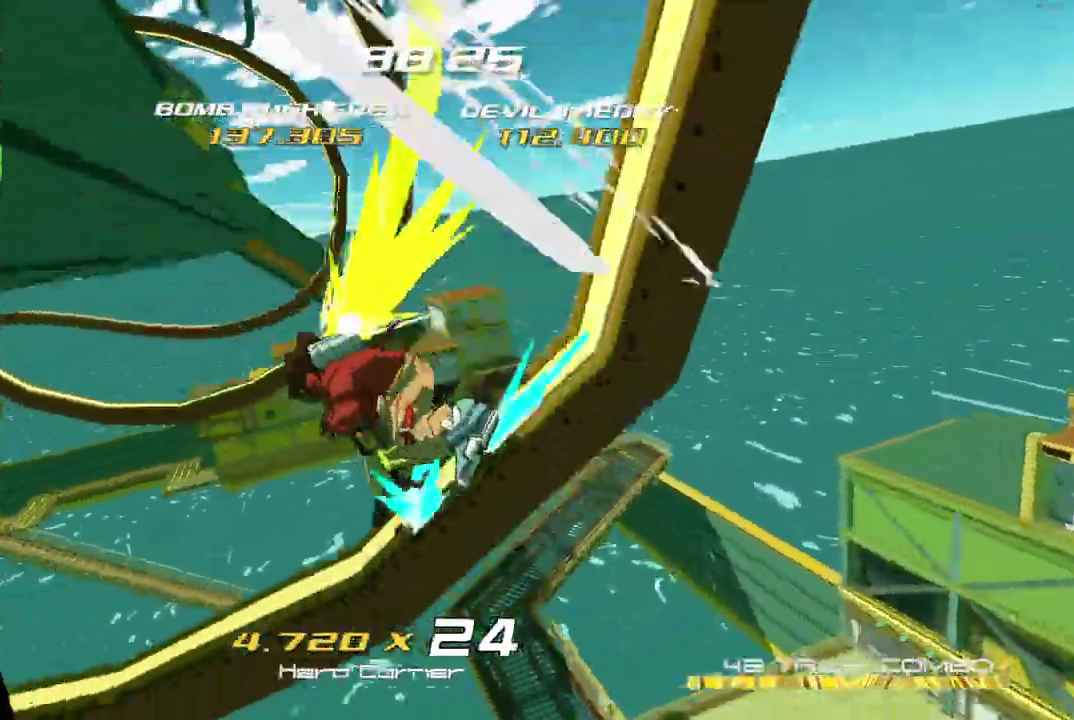
{"buttons": [], "left_stick": "right", "right_stick": "center", "events": []}
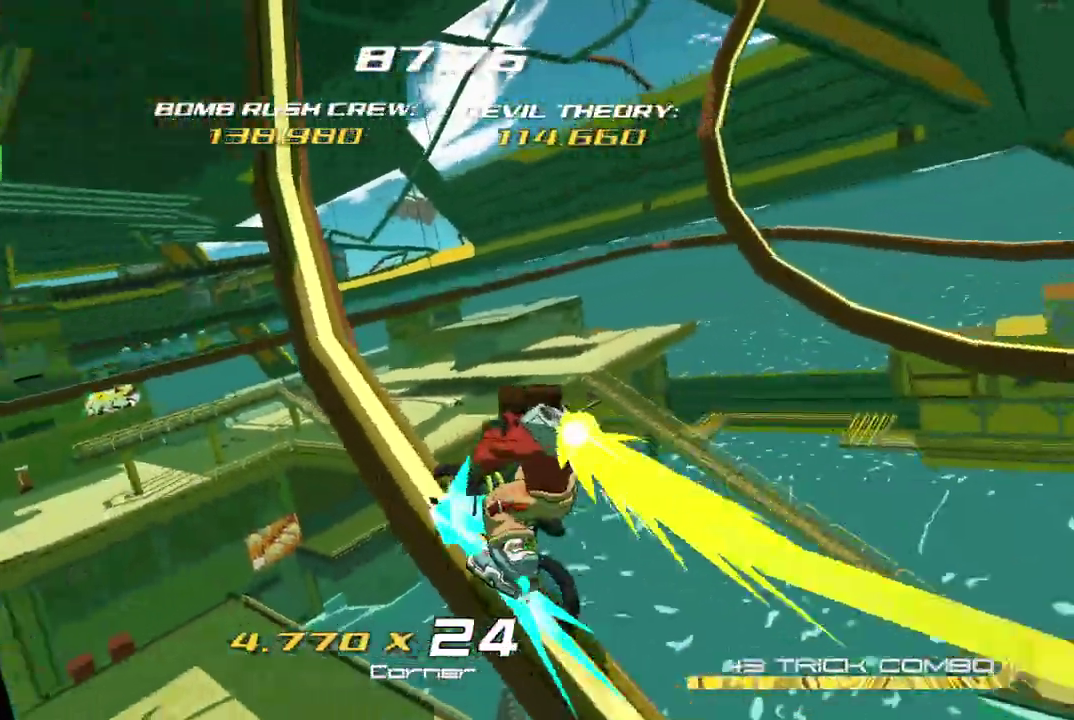
{"buttons": [], "left_stick": "right", "right_stick": "center", "events": []}
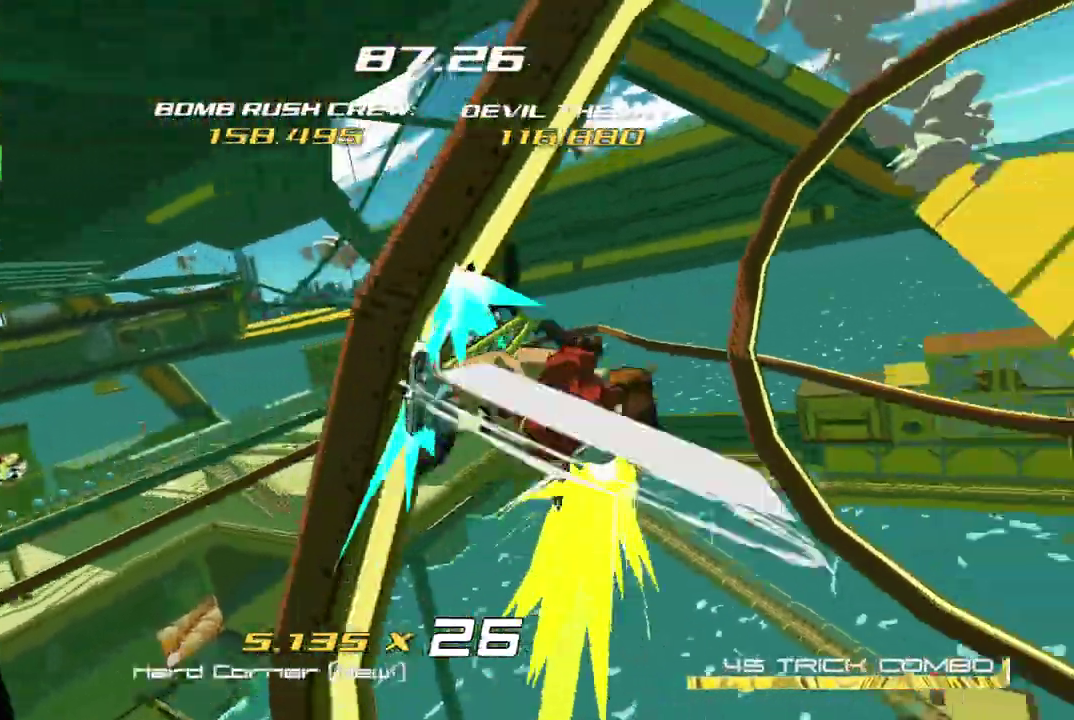
{"buttons": [], "left_stick": "right", "right_stick": "left", "events": [[417, "right_stick", "left"]]}
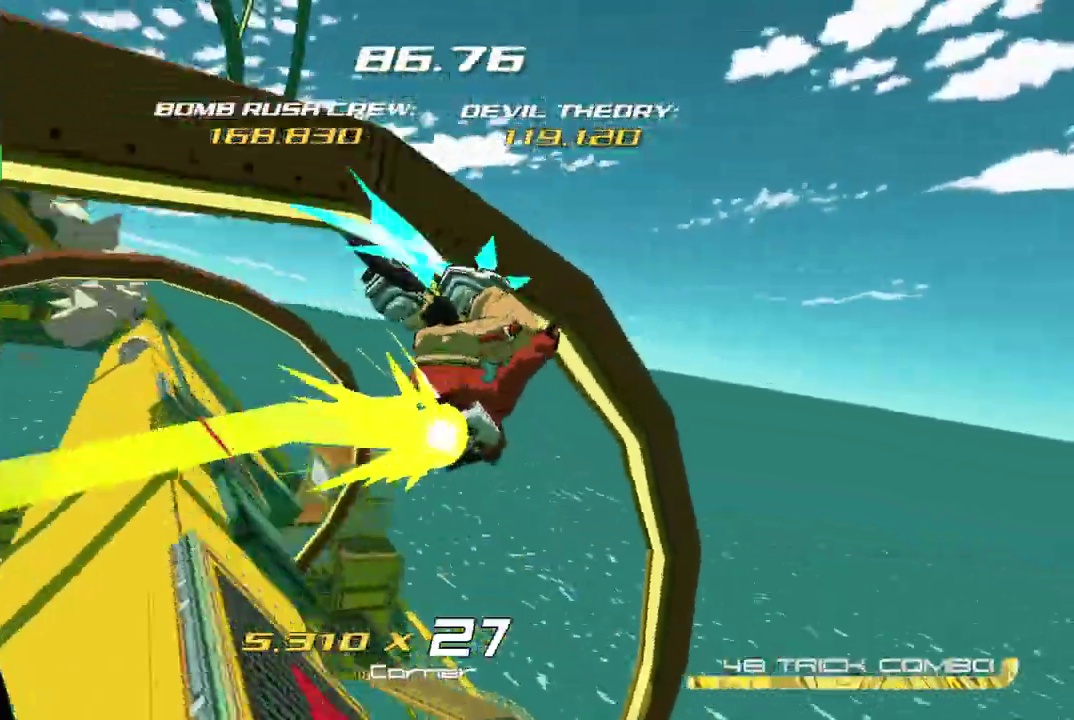
{"buttons": [], "left_stick": "right", "right_stick": "center", "events": [[500, "right_stick", "center"]]}
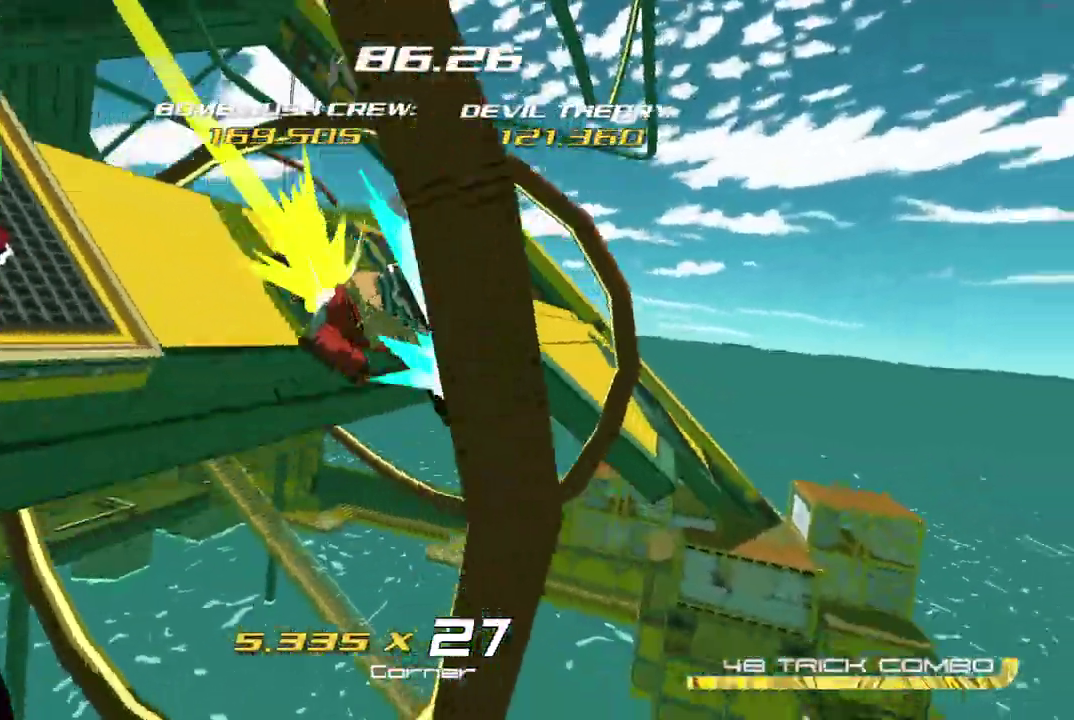
{"buttons": [], "left_stick": "right", "right_stick": "center", "events": []}
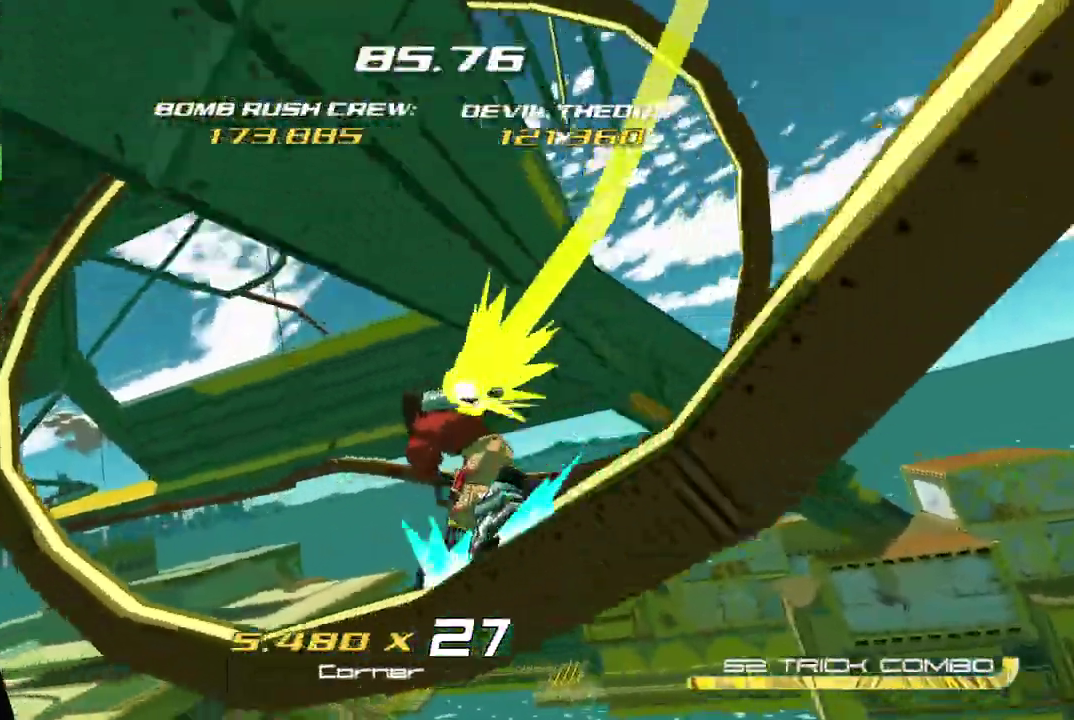
{"buttons": [], "left_stick": "right", "right_stick": "center", "events": []}
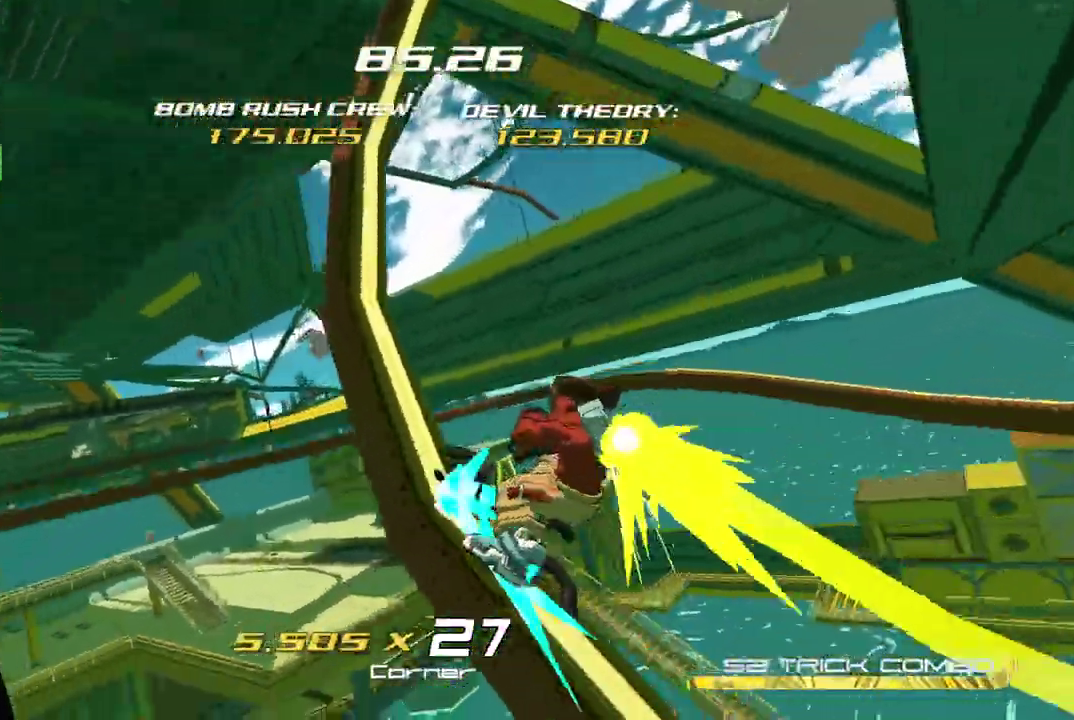
{"buttons": [], "left_stick": "right", "right_stick": "center", "events": [[67, "right_stick", "down-right"], [383, "right_stick", "center"]]}
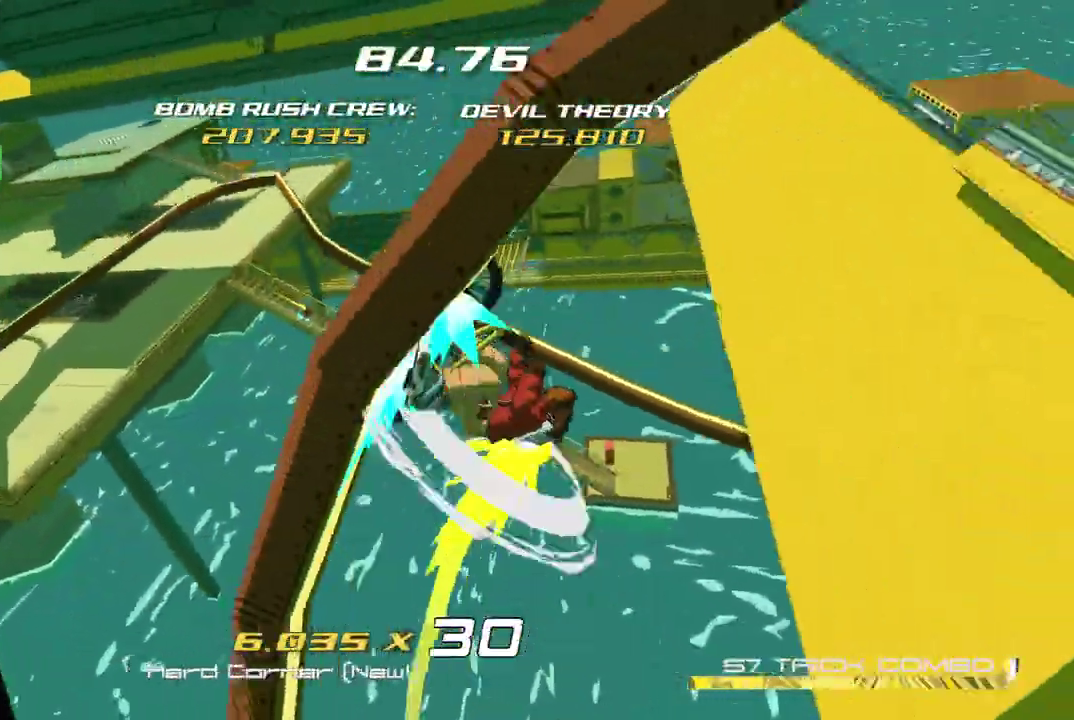
{"buttons": [], "left_stick": "right", "right_stick": "center", "events": [[117, "right_stick", "left"], [450, "right_stick", "center"]]}
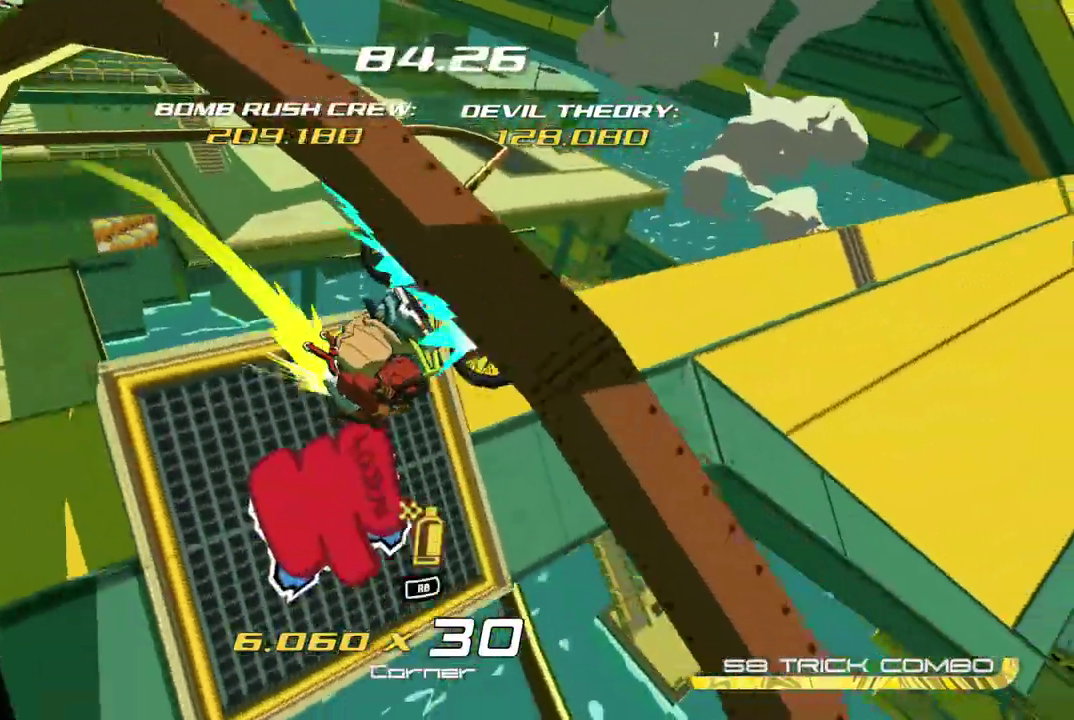
{"buttons": [], "left_stick": "right", "right_stick": "center", "events": []}
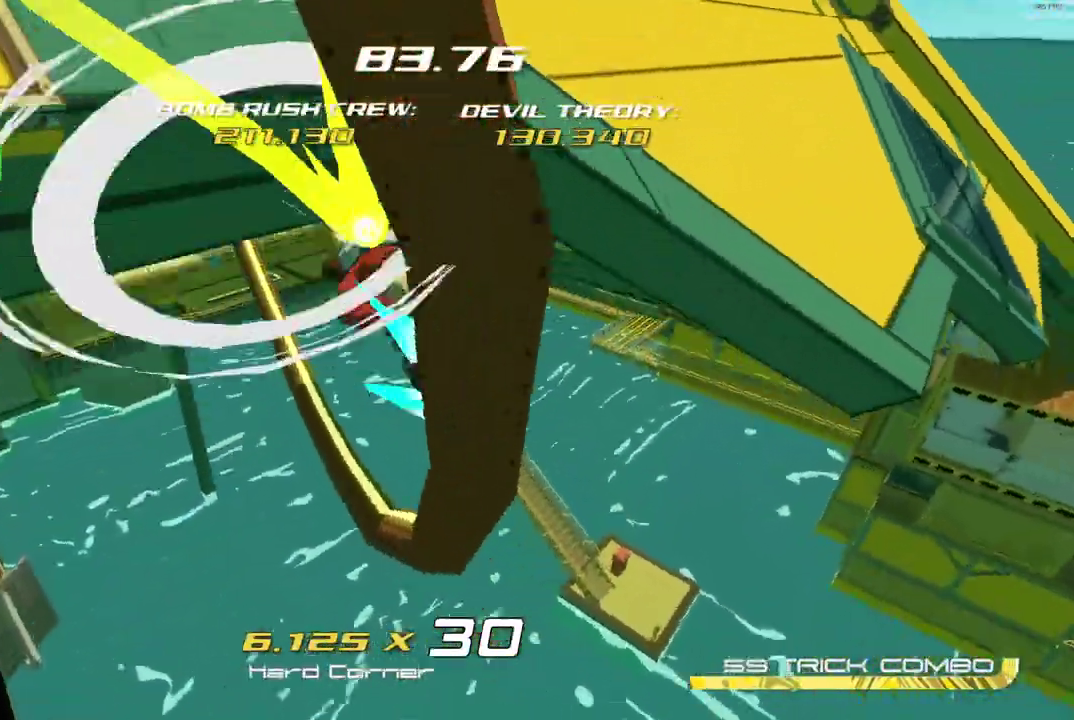
{"buttons": [], "left_stick": "right", "right_stick": "center", "events": []}
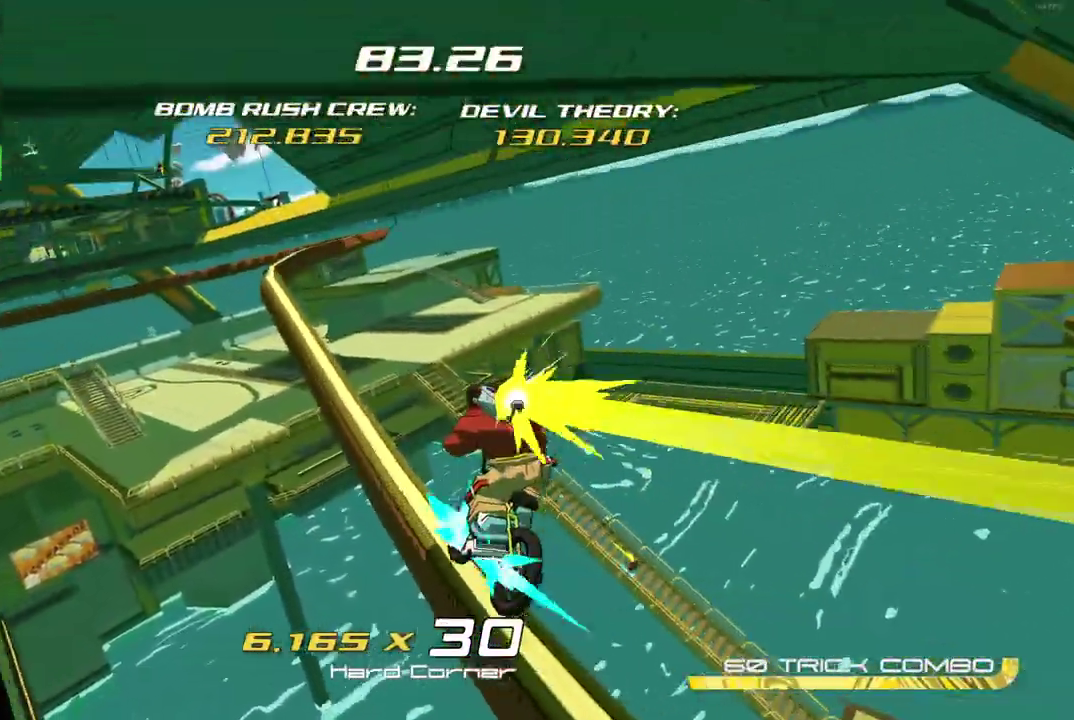
{"buttons": ["Y"], "left_stick": "center", "right_stick": "center", "events": [[67, "left_stick", "center"], [233, "L2", "down"], [233, "Y", "down"], [500, "L2", "up"]]}
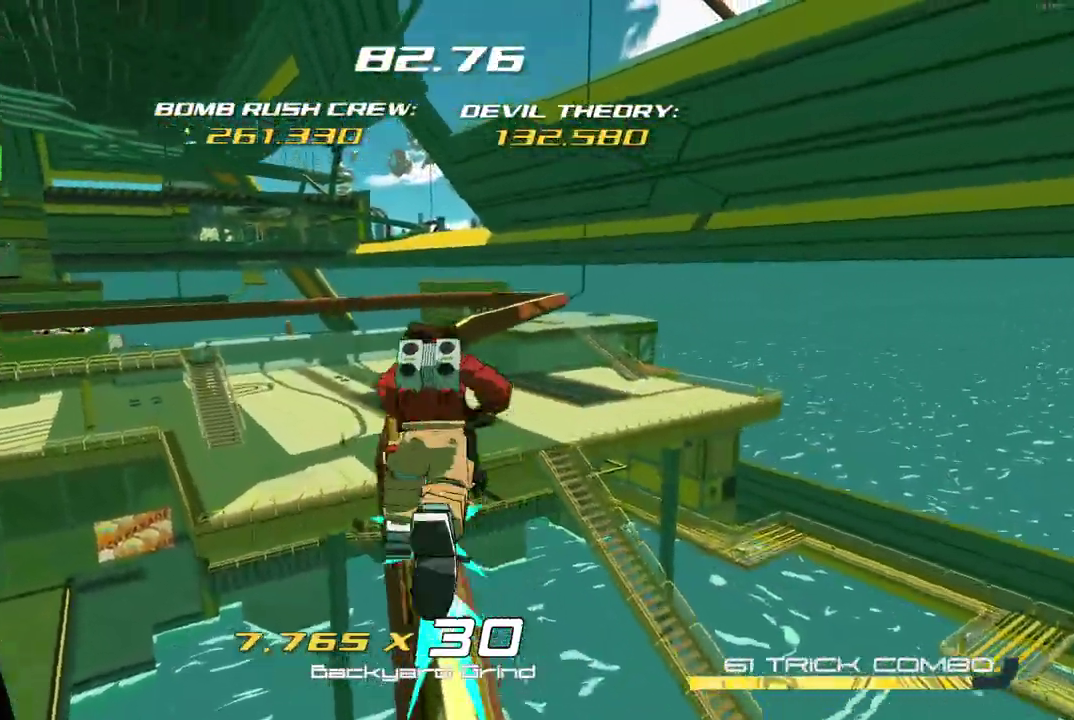
{"buttons": [], "left_stick": "center", "right_stick": "center", "events": [[50, "Y", "up"]]}